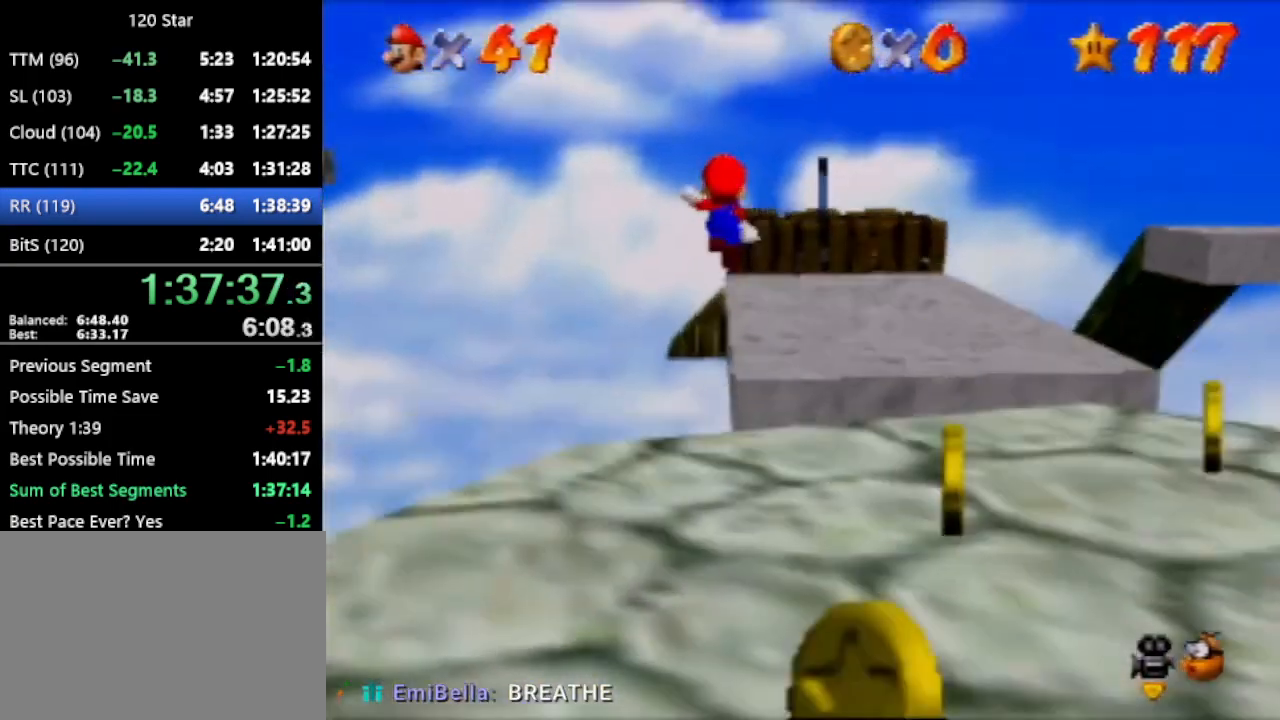
Gameplay with a controller (Nintendo layout); each line is a JSON object with the inputs held at the frame after it. "events" lists button and stick changes between this image and that frame as [ms after this image, input, new state], when the widget could be followed in between. Not read: L3 R3 Z.
{"buttons": [], "left_stick": "up", "events": [[201, "A", "up"], [201, "left_stick", "up"]]}
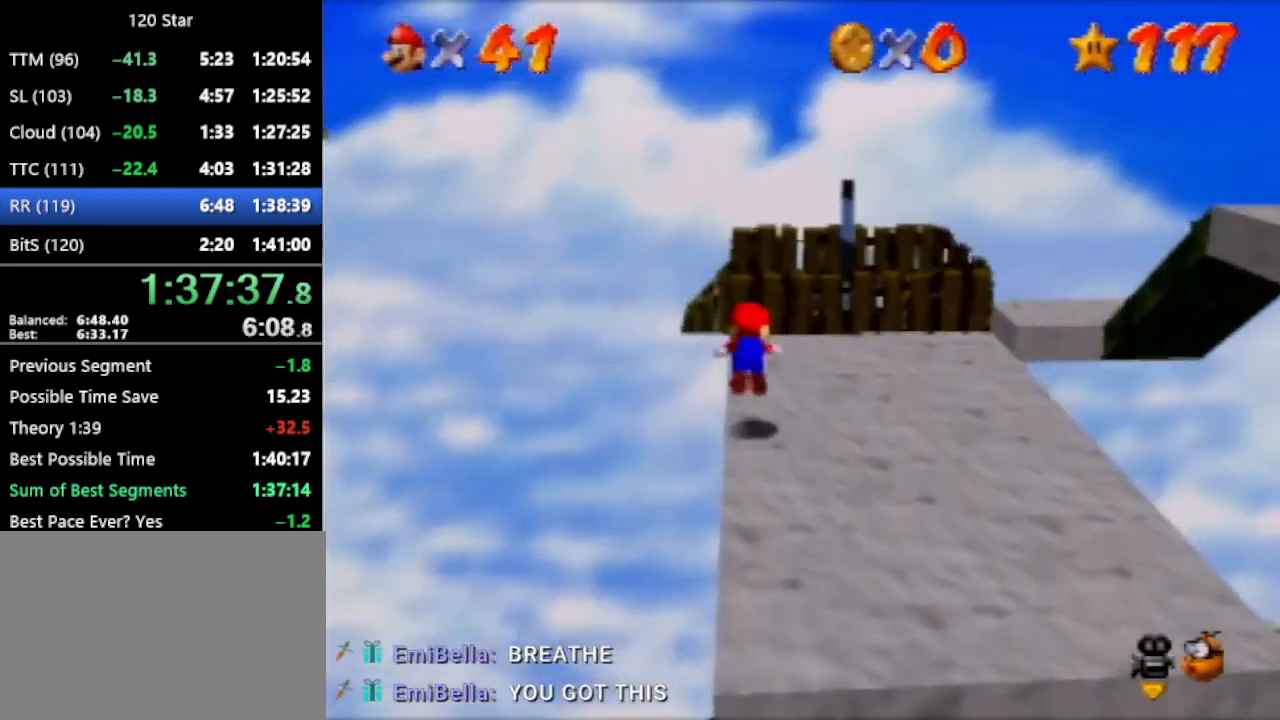
{"buttons": [], "left_stick": "up", "events": [[100, "A", "down"], [167, "A", "up"]]}
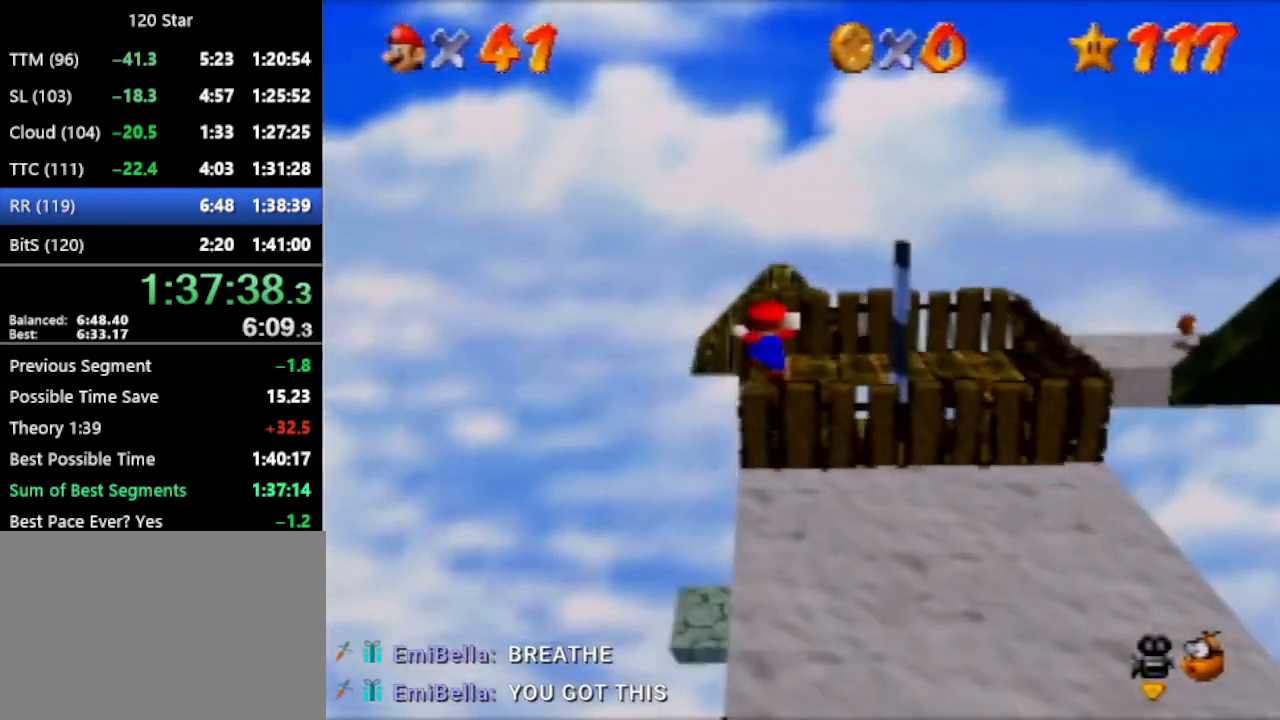
{"buttons": ["A"], "left_stick": "up", "events": [[301, "A", "down"]]}
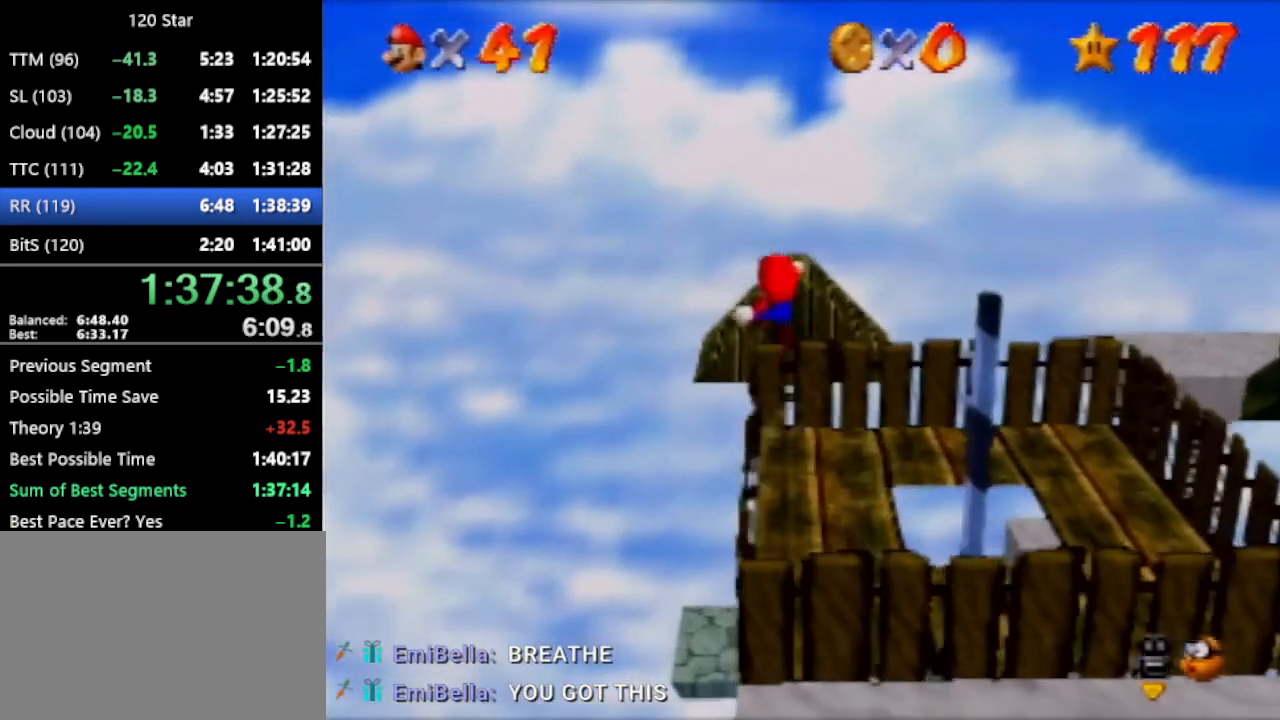
{"buttons": ["A"], "left_stick": "up", "events": []}
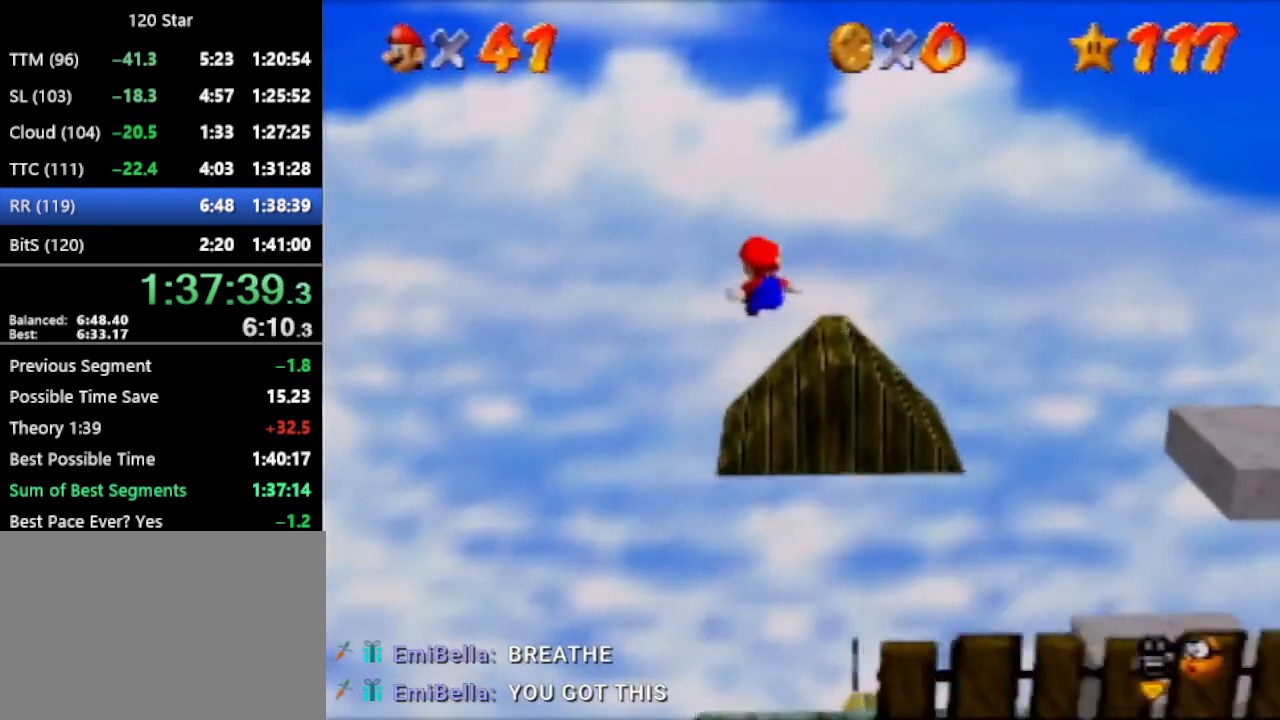
{"buttons": [], "left_stick": "up", "events": [[167, "A", "up"]]}
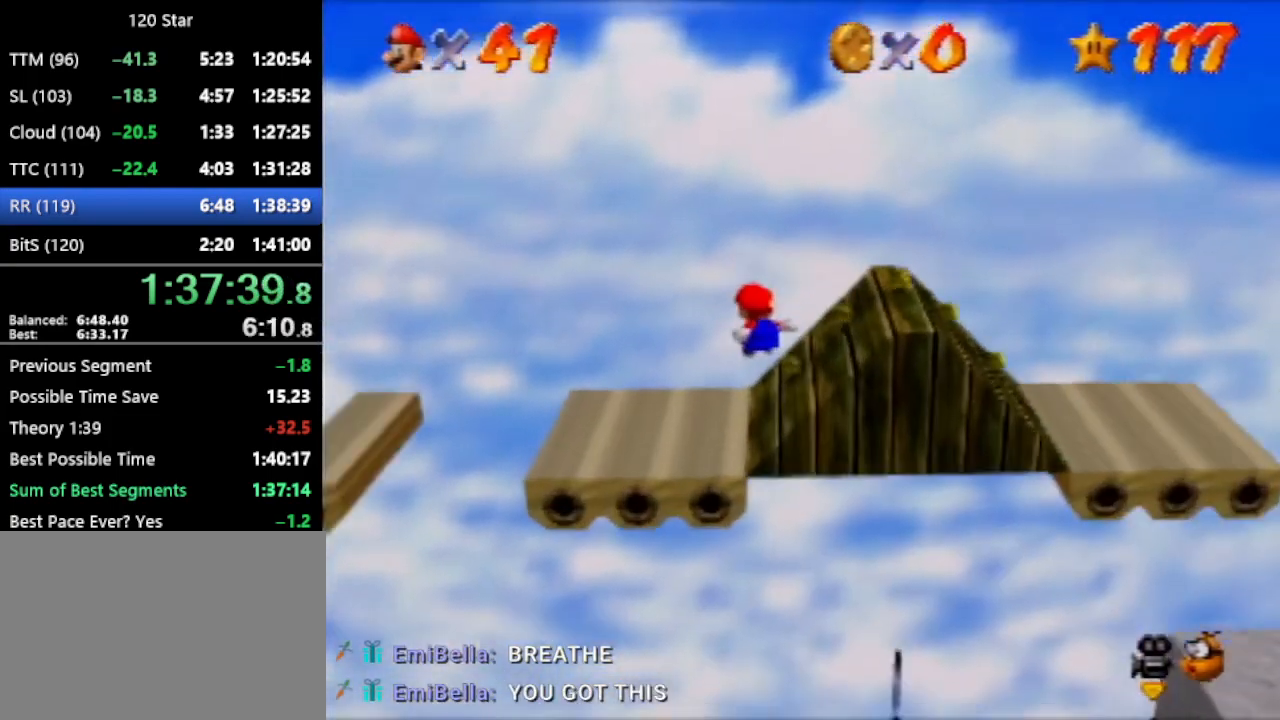
{"buttons": [], "left_stick": "up-left", "events": [[467, "A", "down"], [500, "A", "up"], [500, "left_stick", "up-left"]]}
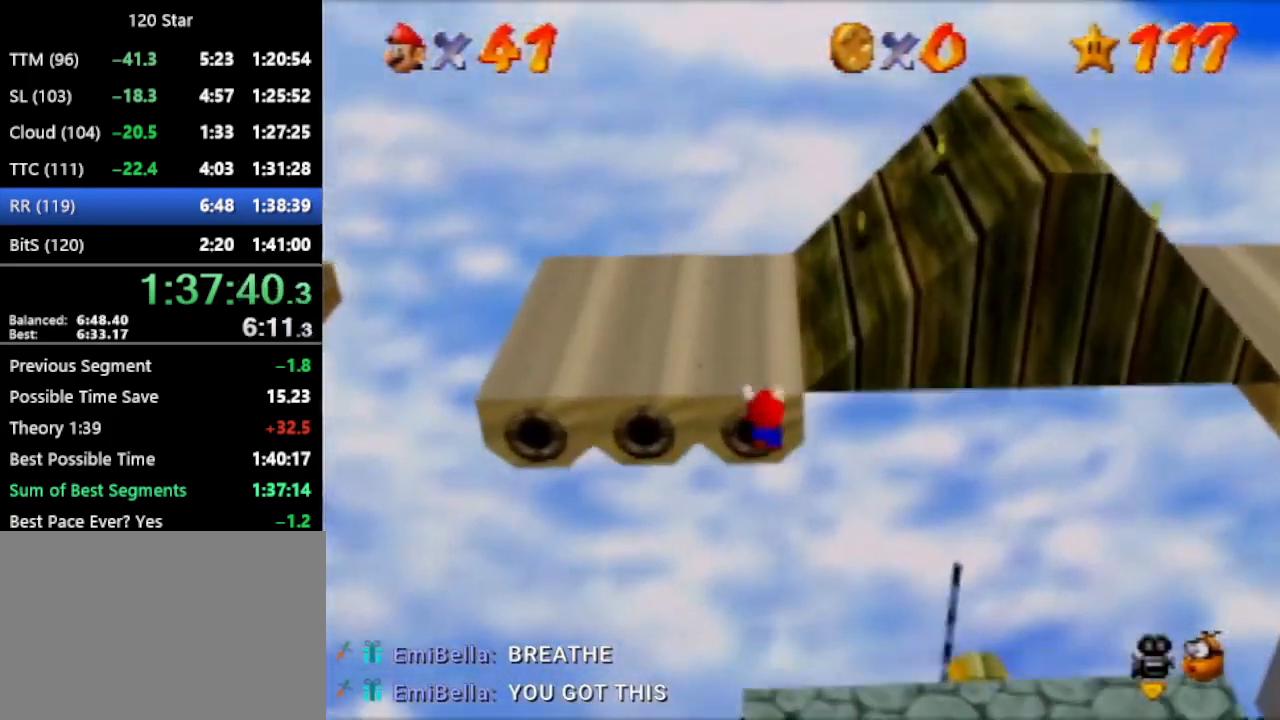
{"buttons": [], "left_stick": "up-left", "events": [[34, "C_RIGHT", "down"], [134, "C_RIGHT", "up"]]}
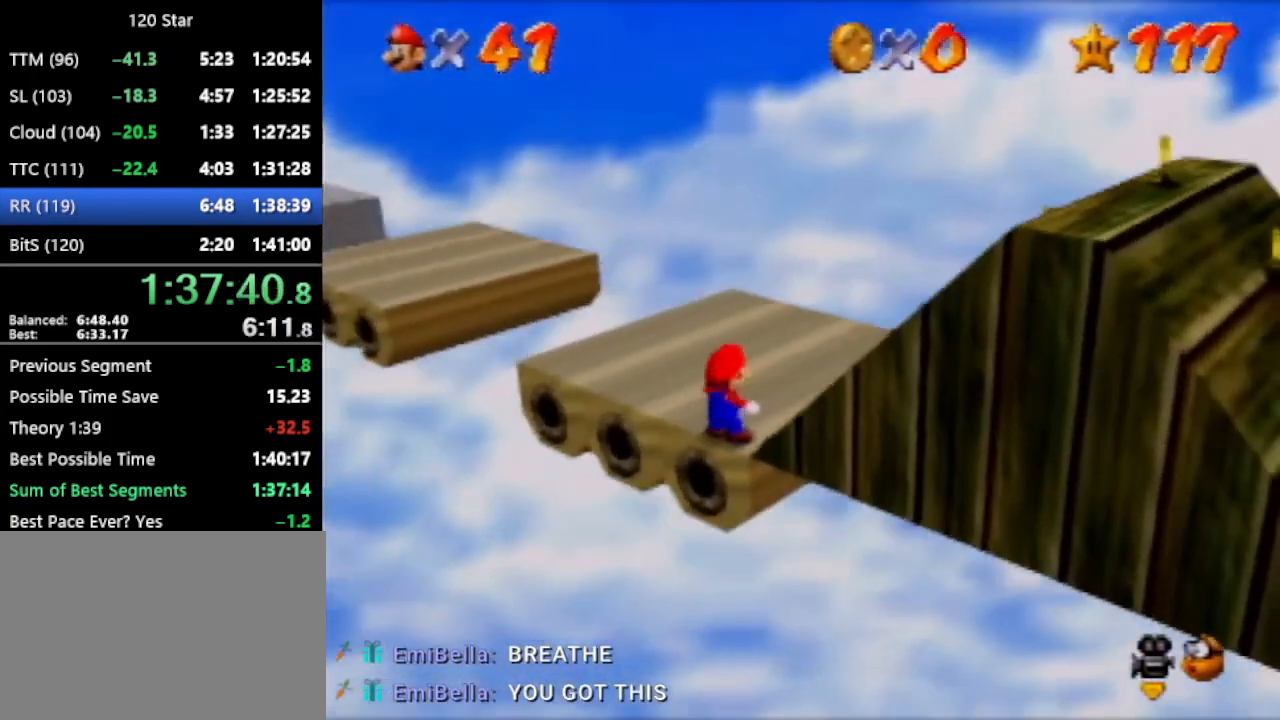
{"buttons": ["A"], "left_stick": "up-left", "events": [[267, "A", "down"]]}
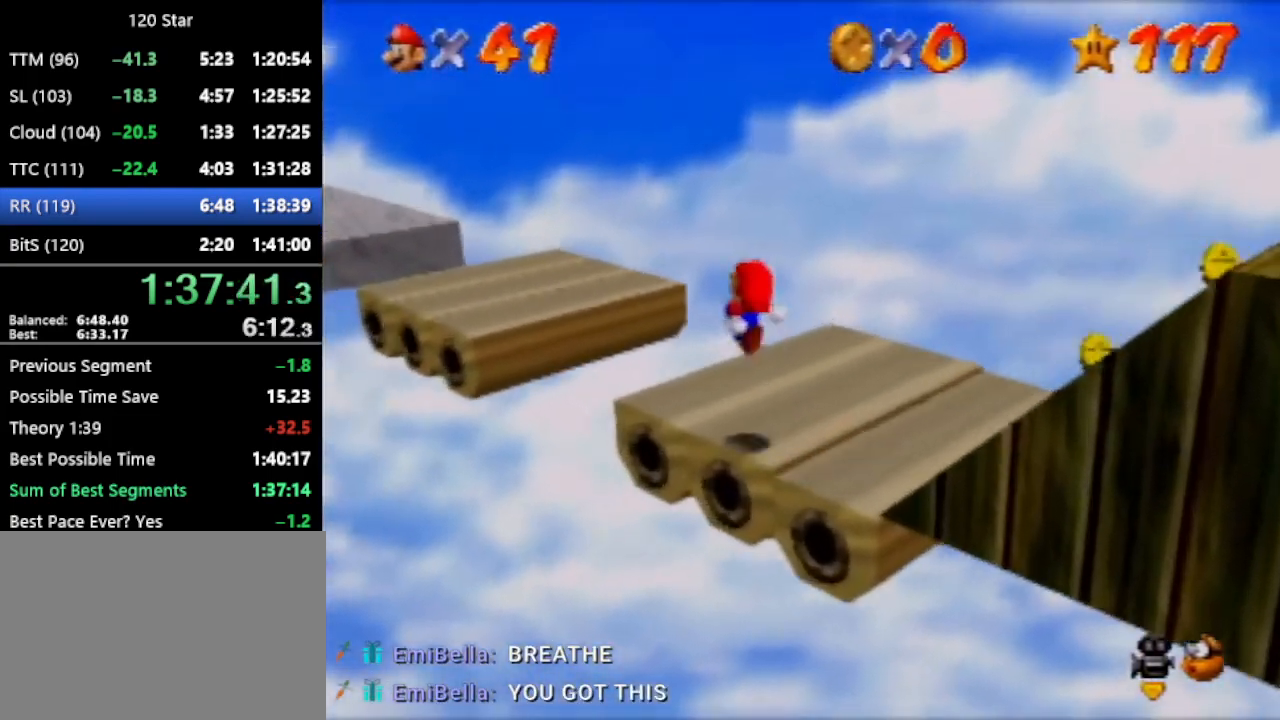
{"buttons": [], "left_stick": "up-left", "events": [[201, "A", "up"]]}
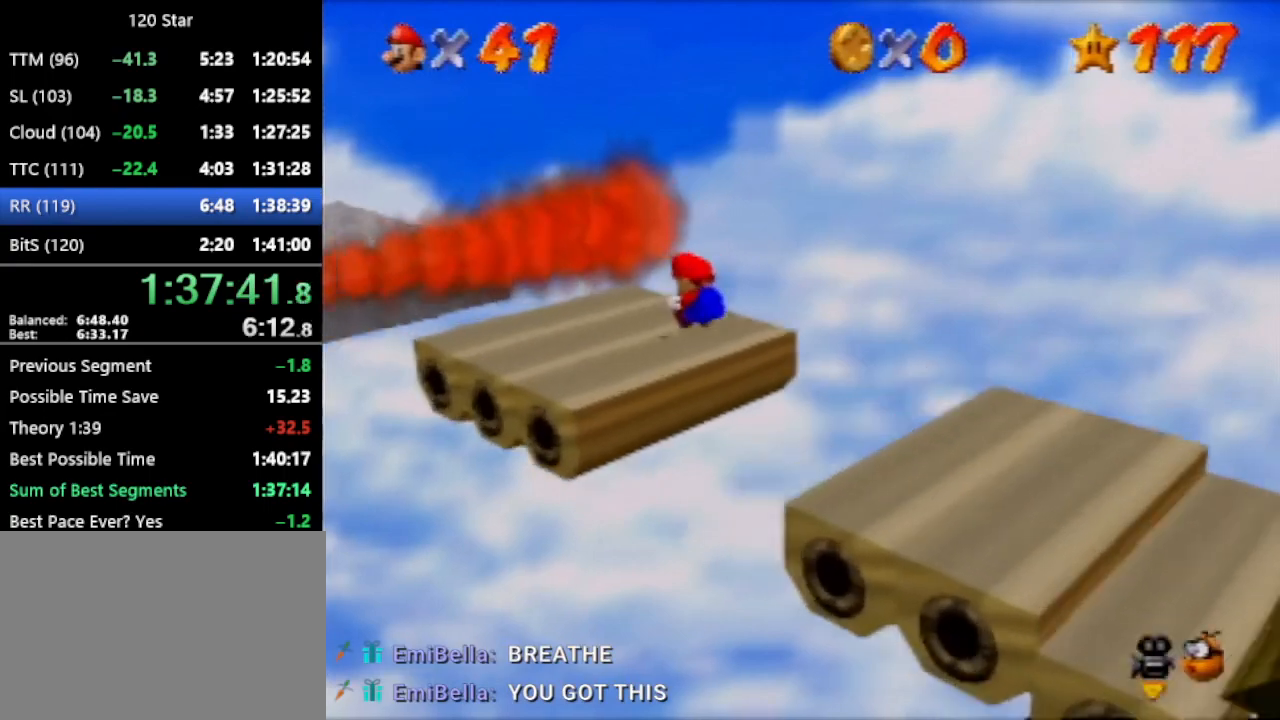
{"buttons": [], "left_stick": "up-left", "events": [[333, "A", "down"], [467, "A", "up"]]}
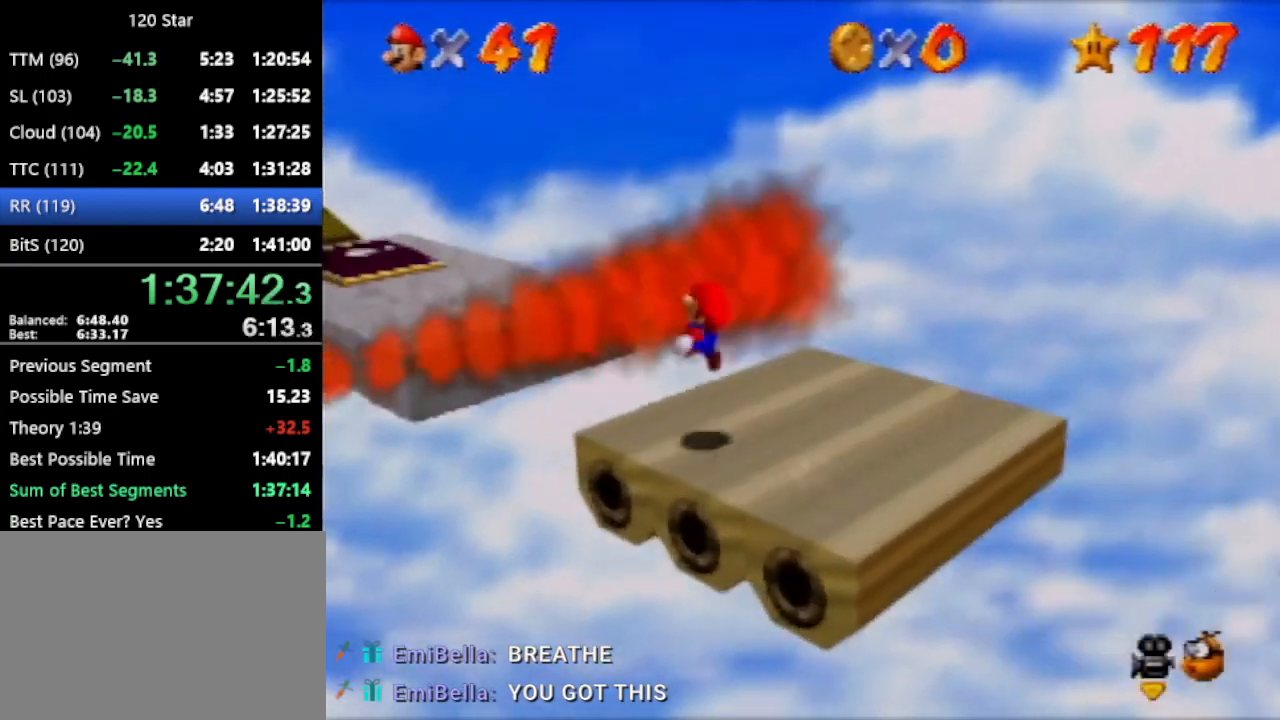
{"buttons": [], "left_stick": "up-left"}
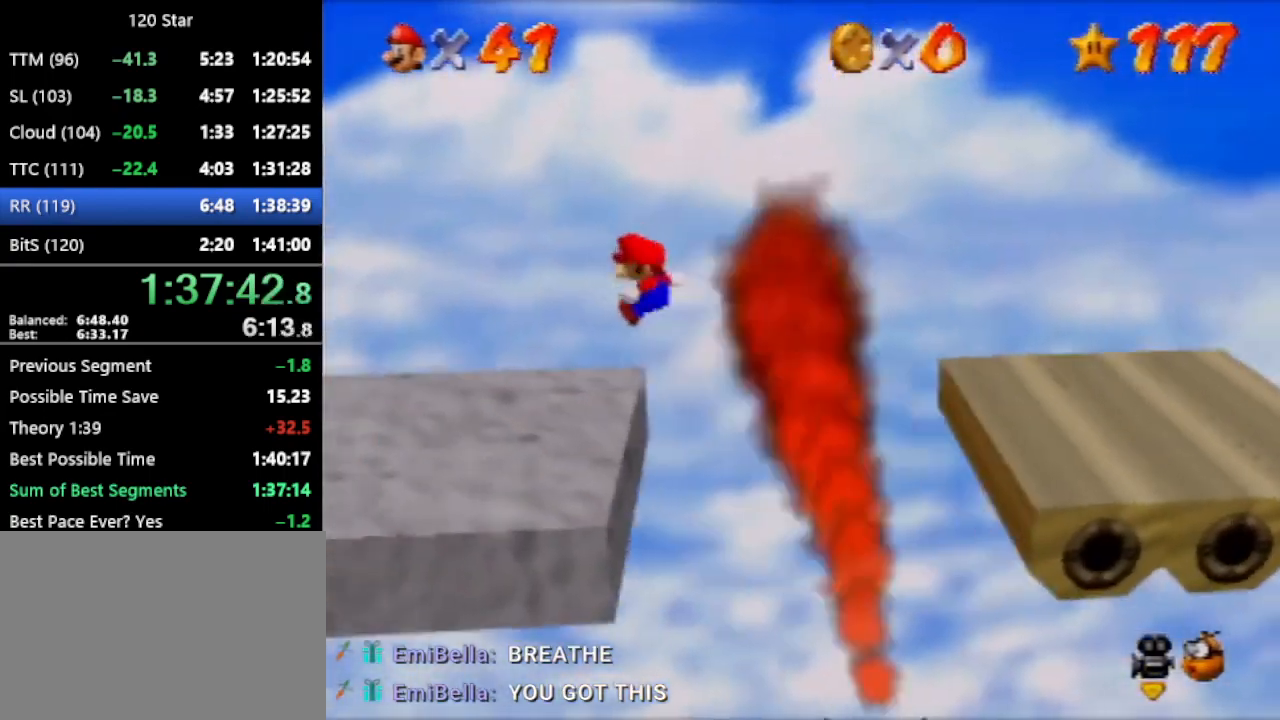
{"buttons": [], "left_stick": "left", "events": [[267, "left_stick", "left"]]}
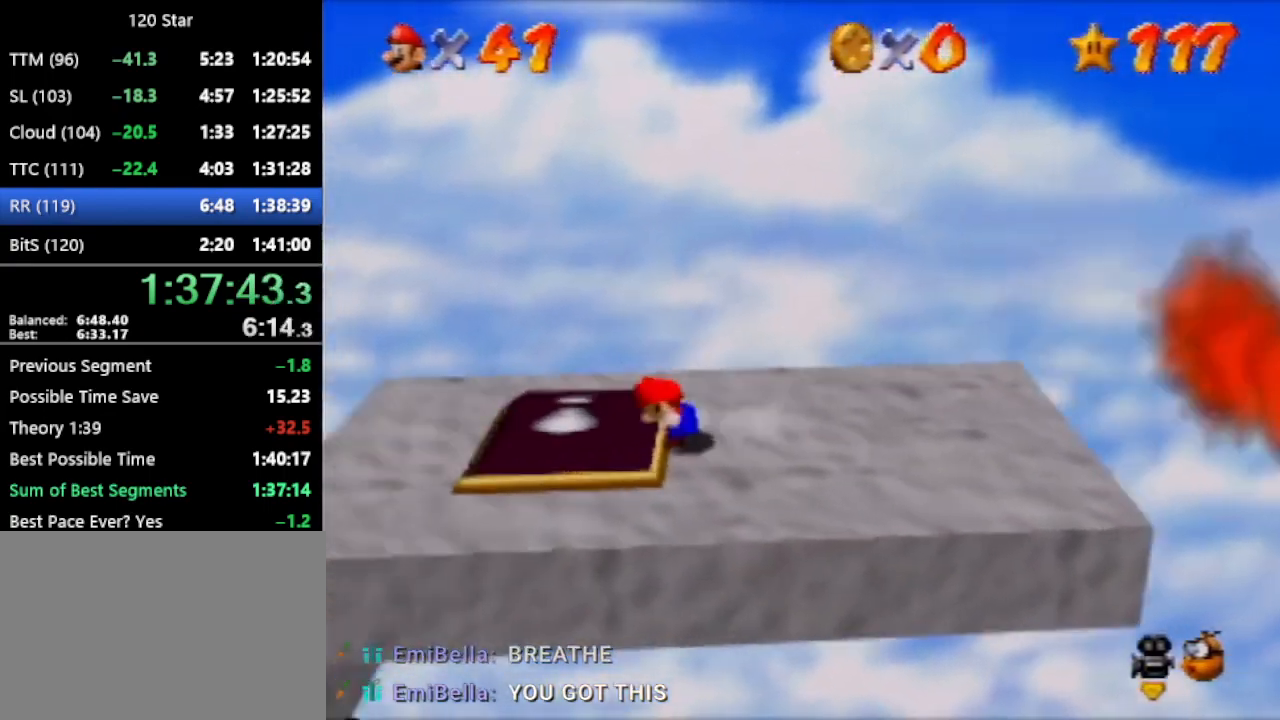
{"buttons": [], "left_stick": "left", "events": [[134, "A", "down"], [234, "A", "up"]]}
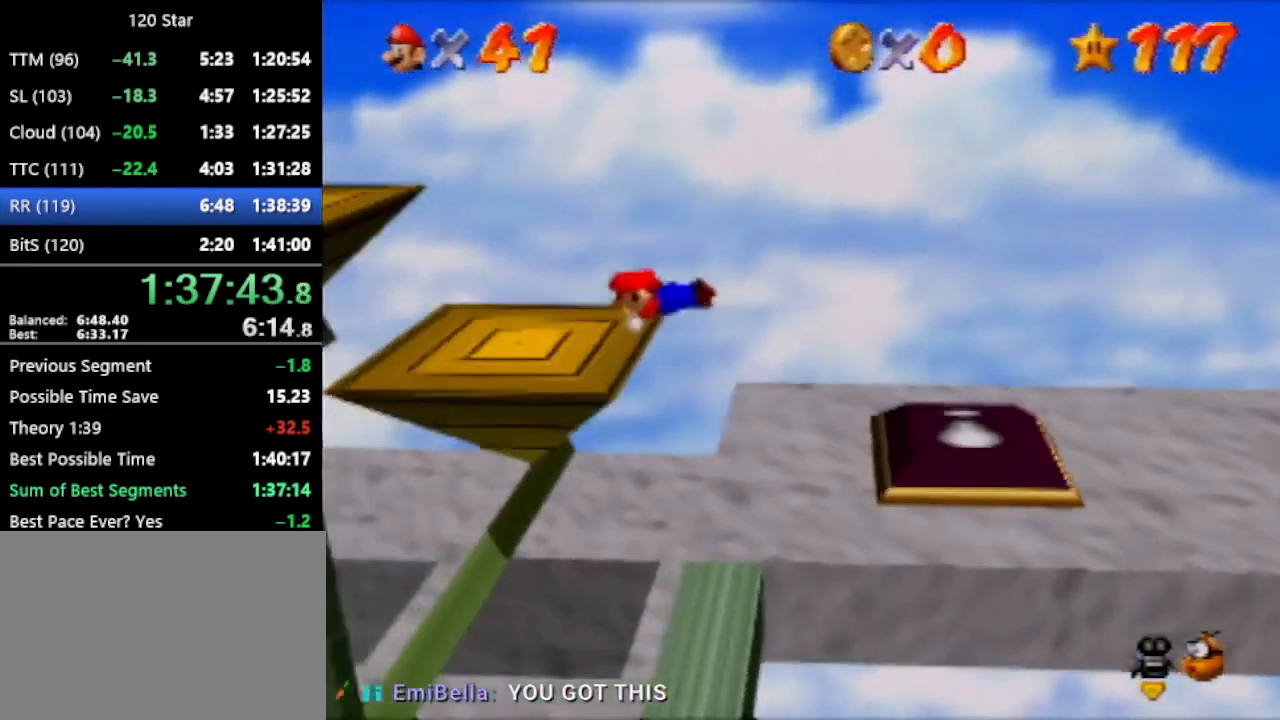
{"buttons": ["A"], "left_stick": "left", "events": [[100, "A", "down"], [300, "A", "up"], [434, "A", "down"]]}
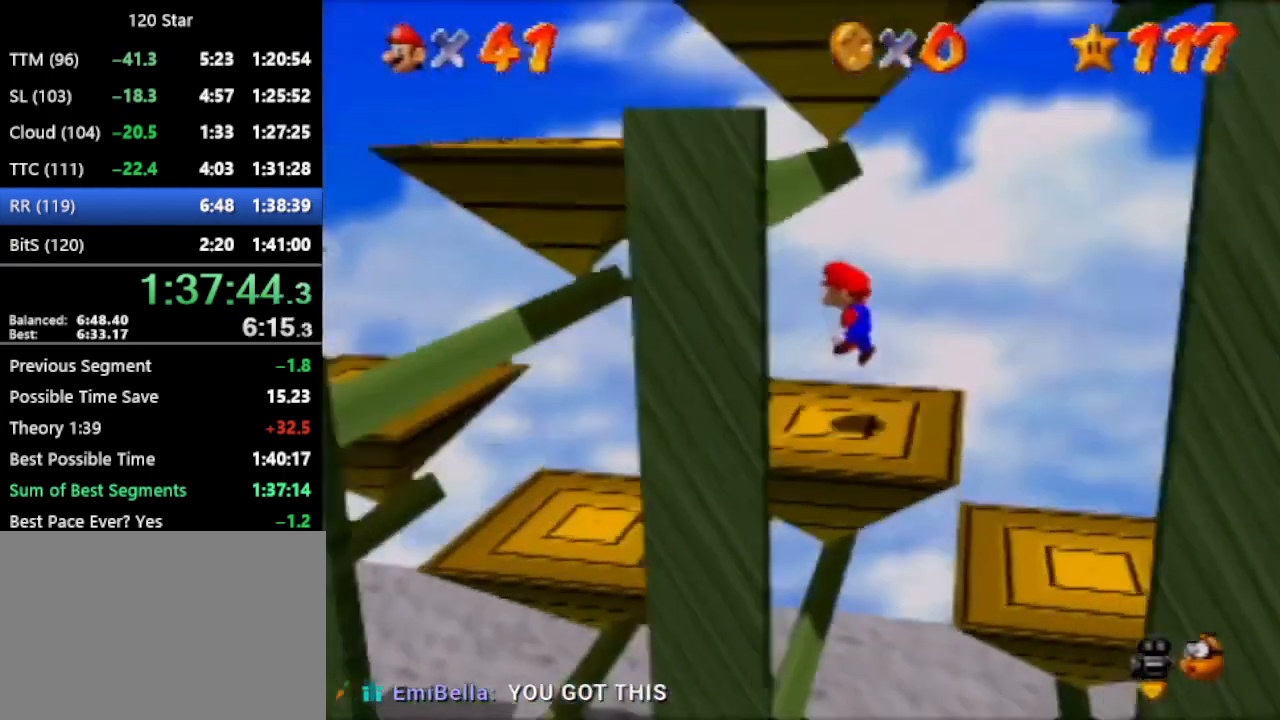
{"buttons": ["A"], "left_stick": "right", "events": [[201, "left_stick", "center"], [267, "left_stick", "right"], [301, "A", "up"], [401, "A", "down"]]}
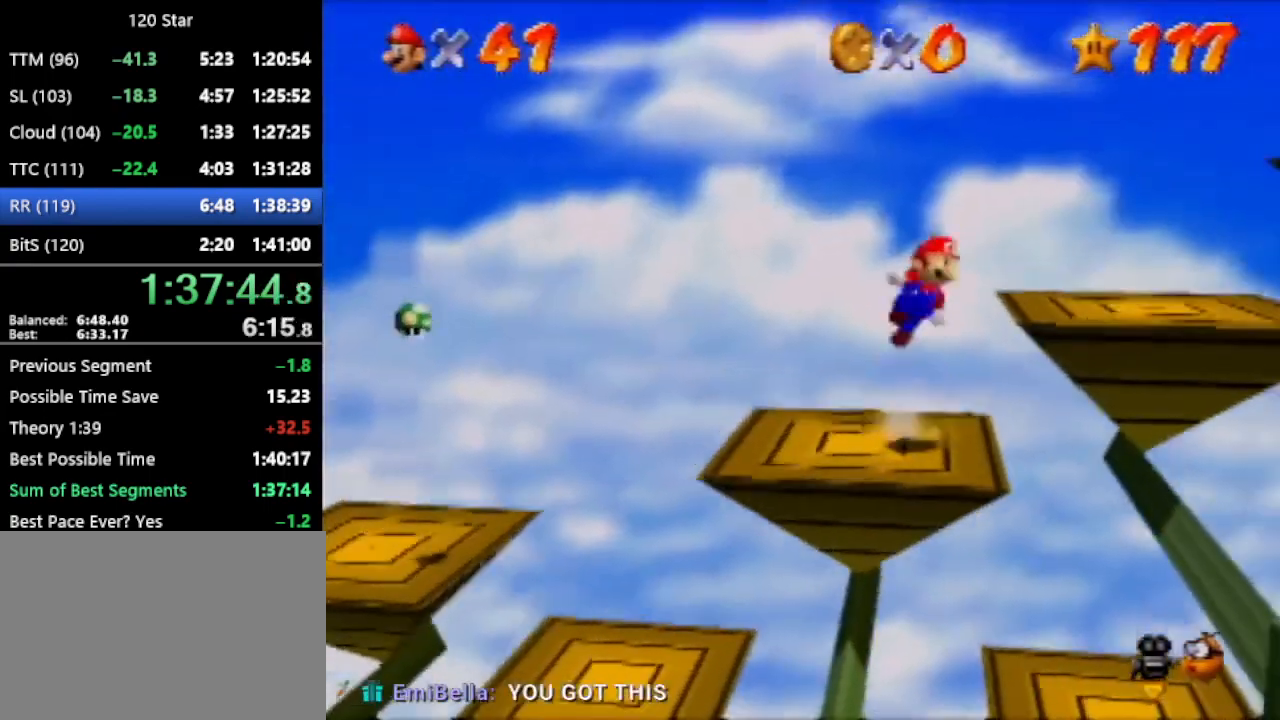
{"buttons": [], "left_stick": "right", "events": [[300, "A", "up"]]}
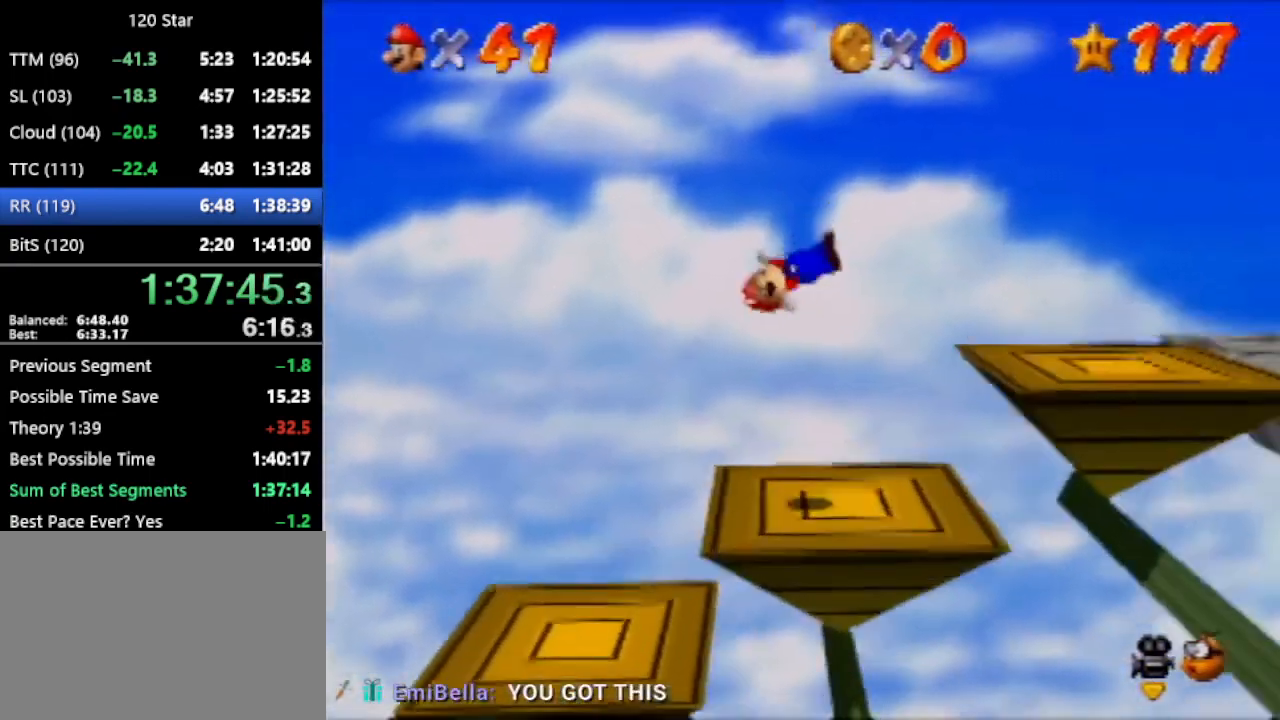
{"buttons": [], "left_stick": "right", "events": [[234, "A", "down"], [367, "A", "up"]]}
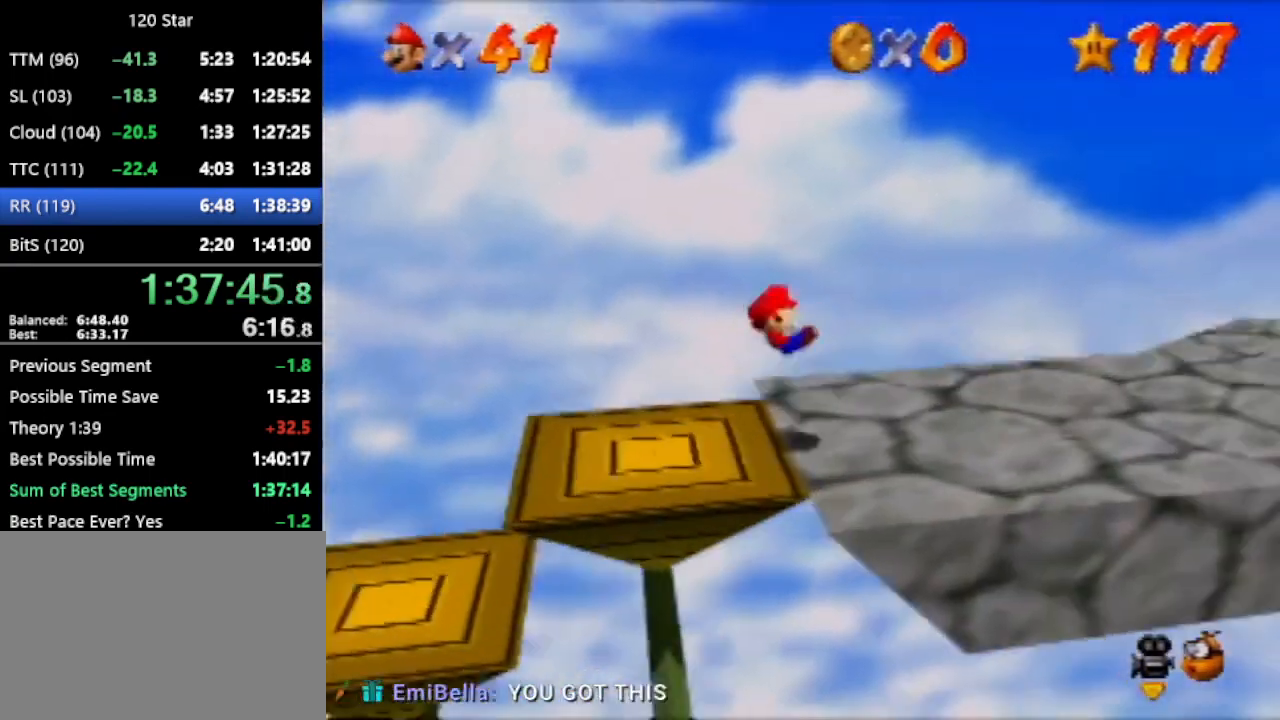
{"buttons": ["A"], "left_stick": "right", "events": [[233, "A", "down"]]}
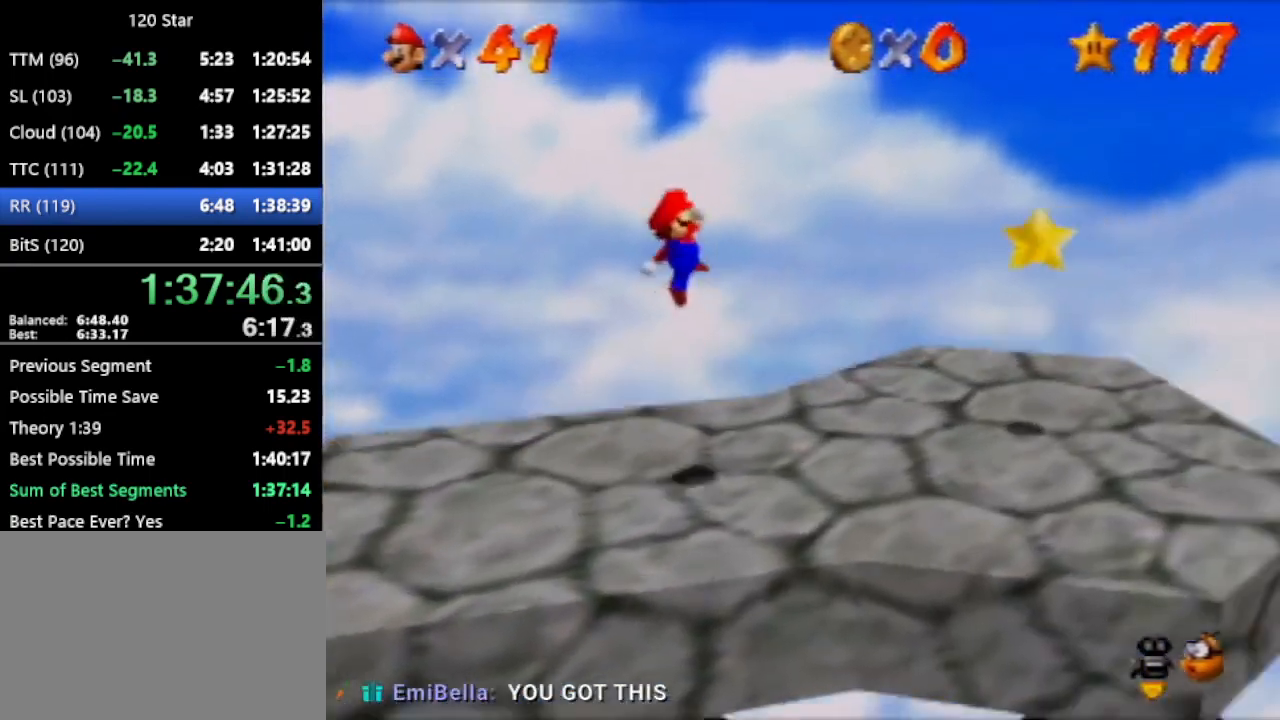
{"buttons": [], "left_stick": "center", "events": [[34, "A", "up"], [167, "left_stick", "up-left"], [401, "left_stick", "center"]]}